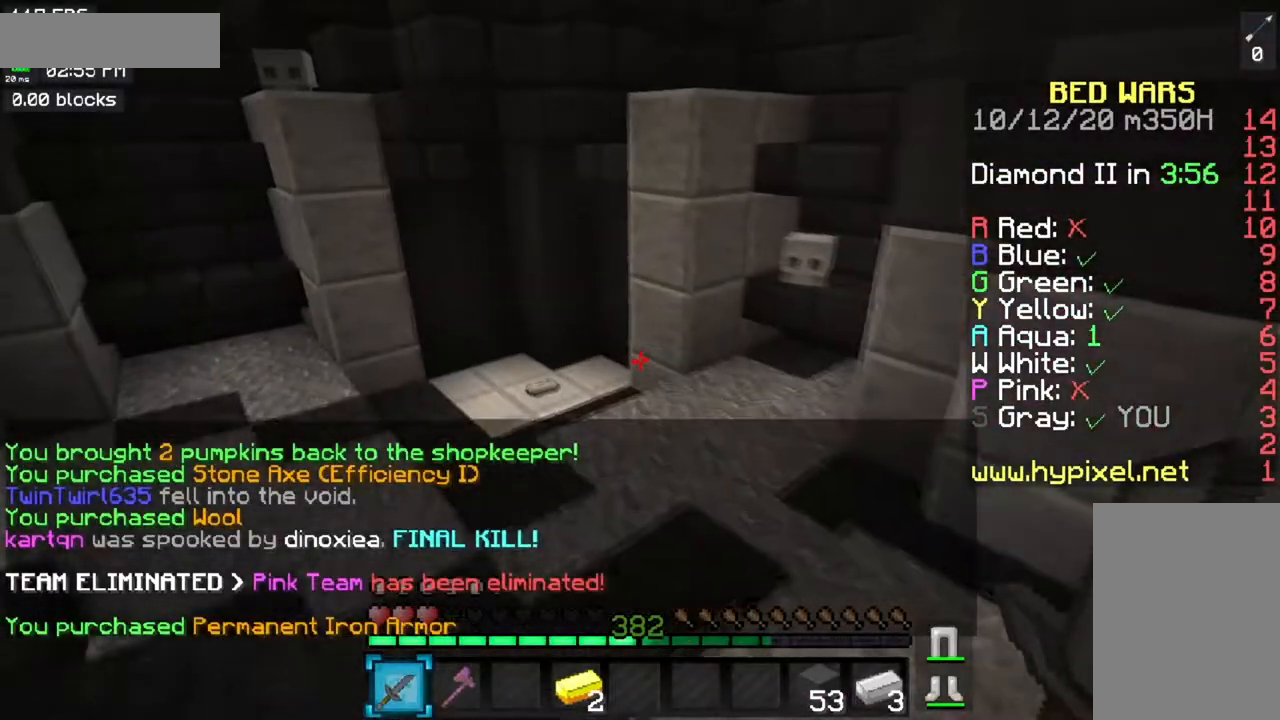
Gameplay with keyboard and mouse; each line is a JSON object with the keys and mouse buttons held at the frame after it. "events" lists presses ("down") and releases ("up") of "a", "d", "s", "space", "w", "mouse_left" and "mouse_right" between this image and that frame as [ms after this image, input, new state], when the widget could be followed in between. "mouse_left", "mouse_right" = the "left", "right" buttons of the "mouse" list. No other keys are recorded. Fast repeated clicks can show as one long hold. Mouse movement is not recorded.
{"keys": ["w"], "mouse": [], "events": [[16, "a", "up"], [16, "space", "down"], [183, "a", "down"], [266, "space", "up"], [433, "a", "up"]]}
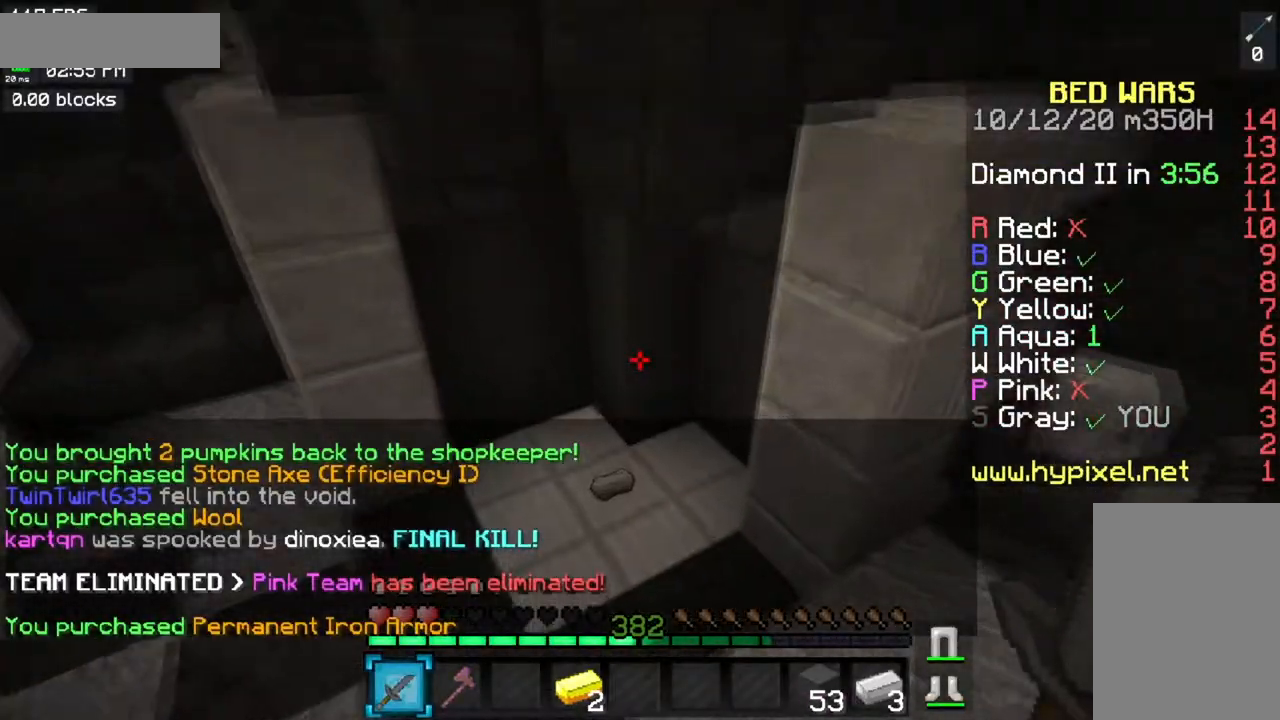
{"keys": ["a", "w"], "mouse": [], "events": [[267, "a", "down"]]}
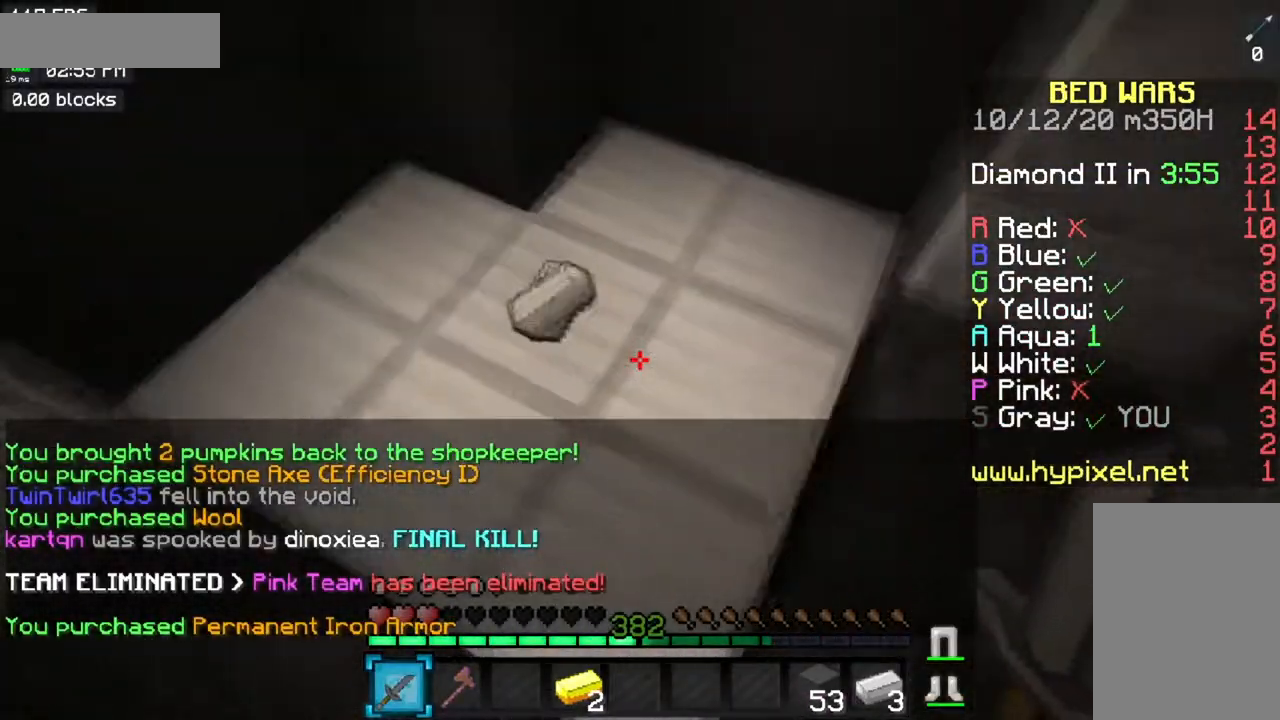
{"keys": ["w"], "mouse": [], "events": [[183, "a", "up"]]}
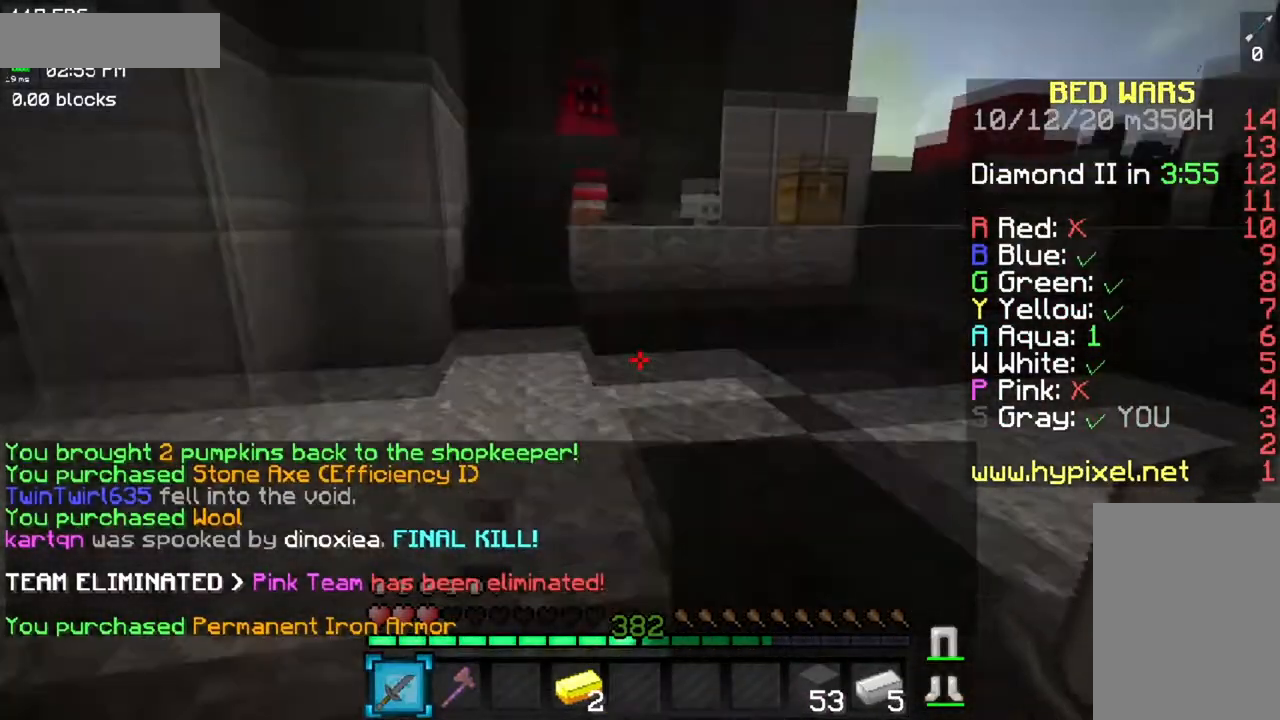
{"keys": ["space", "w"], "mouse": [], "events": [[334, "space", "down"]]}